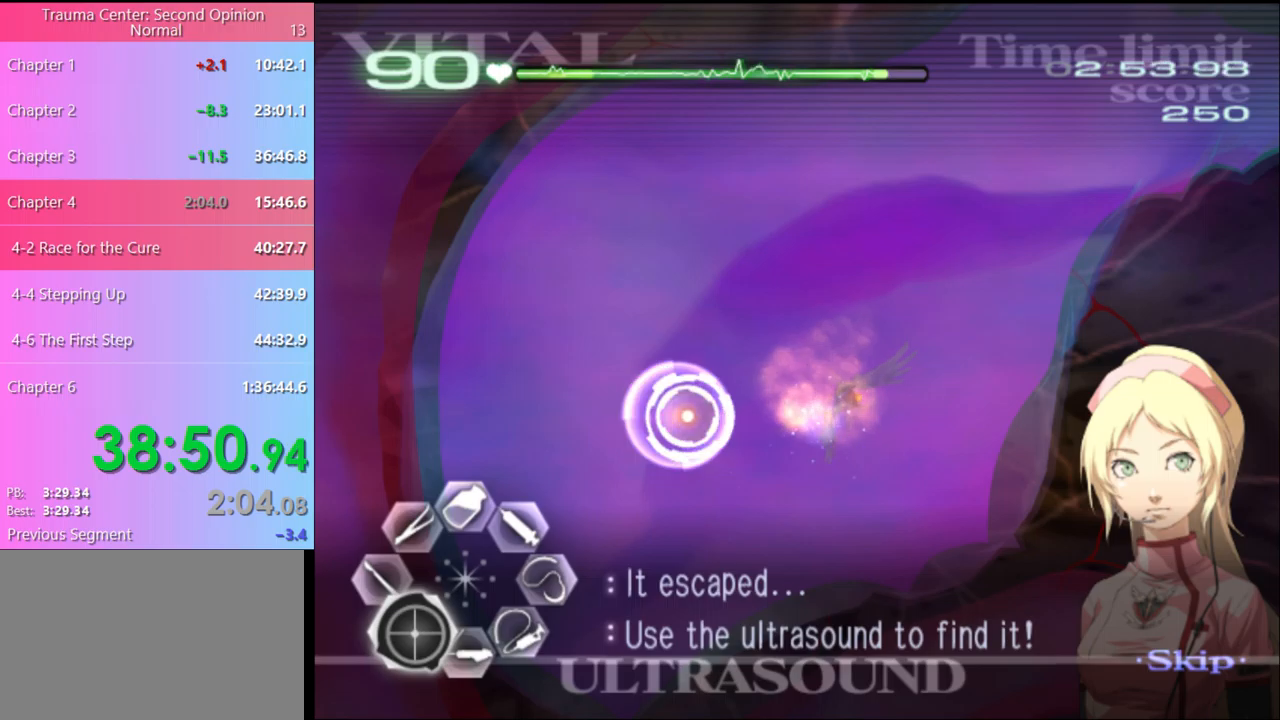
Gameplay with keyboard and mouse; each line is a JSON object with the keys and mouse buttons held at the frame after it. "events" lists presses ("down") and releases ("up") of "a", "alt", "c", "d", "e", "f", "q", "r", "s", "shift", "space", "v", "w", "mouse_left", "mouse_wheel", "mouse_right", "mouse_mb4" and "mouse_mb5" between this image and that frame as [ms after this image, input, new state], when the widget could be followed in between. "mouse_left", "mouse_wheel", "mouse_right", "mouse_mb4", "mouse_mb5" = the "left", "wheel", "right", "mb4", "mb5" buttons of the "mouse" list. No other keys are recorded. "wheel" means that the mouse wheel is clicked or scrolled. Mouse movement is not recorded.
{"keys": [], "mouse": [], "events": [[67, "s", "up"], [167, "mouse_left", "down"], [267, "mouse_left", "up"], [400, "a", "up"]]}
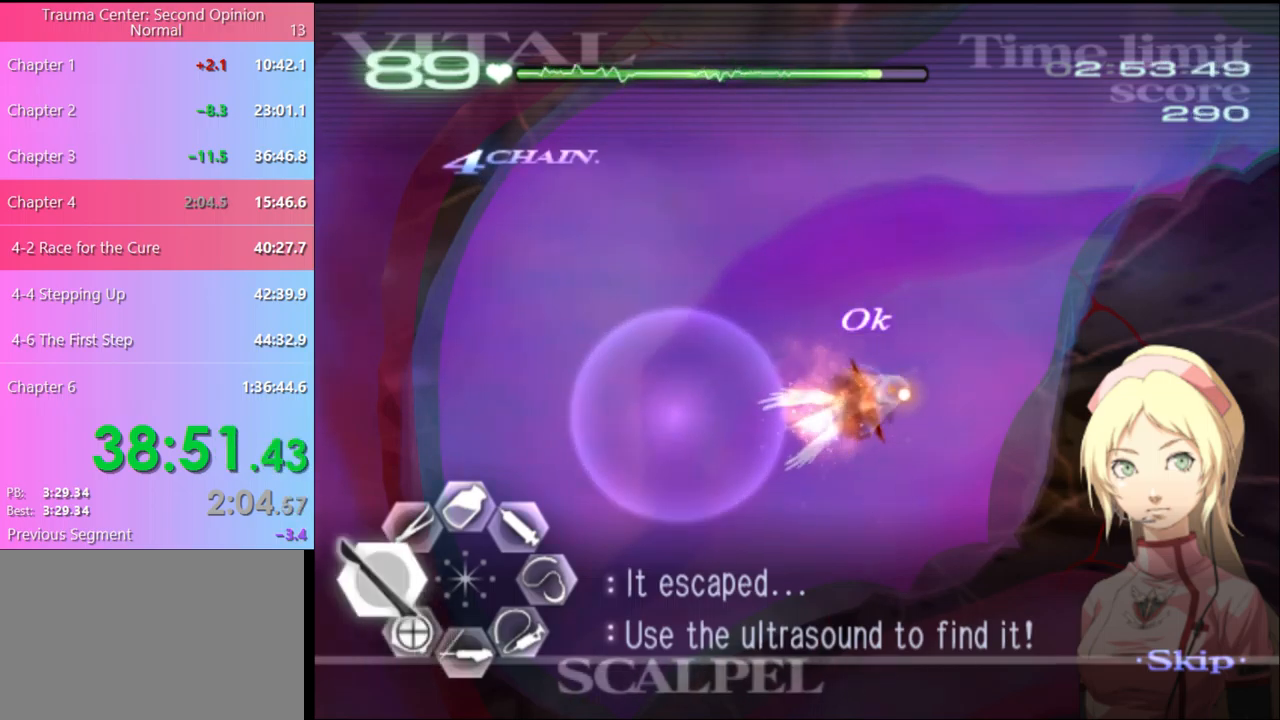
{"keys": ["d", "w"], "mouse": [], "events": [[34, "d", "down"], [34, "w", "down"], [200, "mouse_left", "down"], [467, "mouse_left", "up"]]}
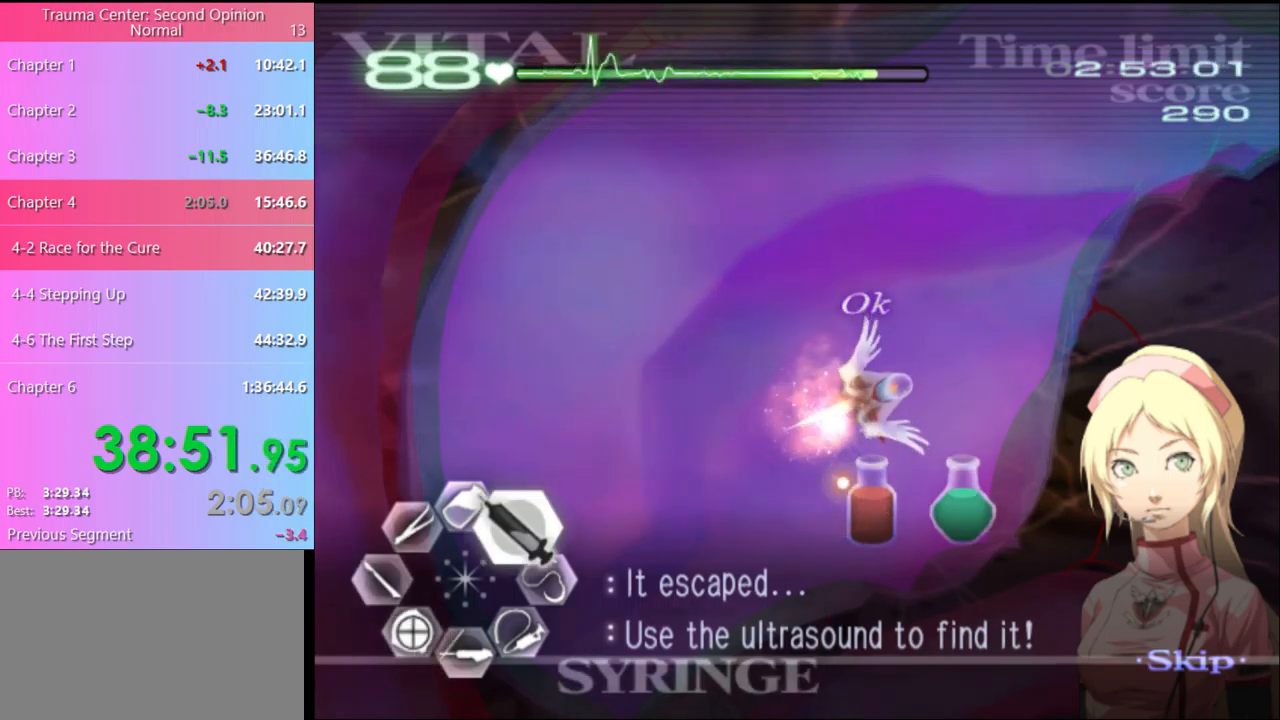
{"keys": ["d", "w"], "mouse": [], "events": [[34, "mouse_left", "down"], [400, "mouse_left", "up"]]}
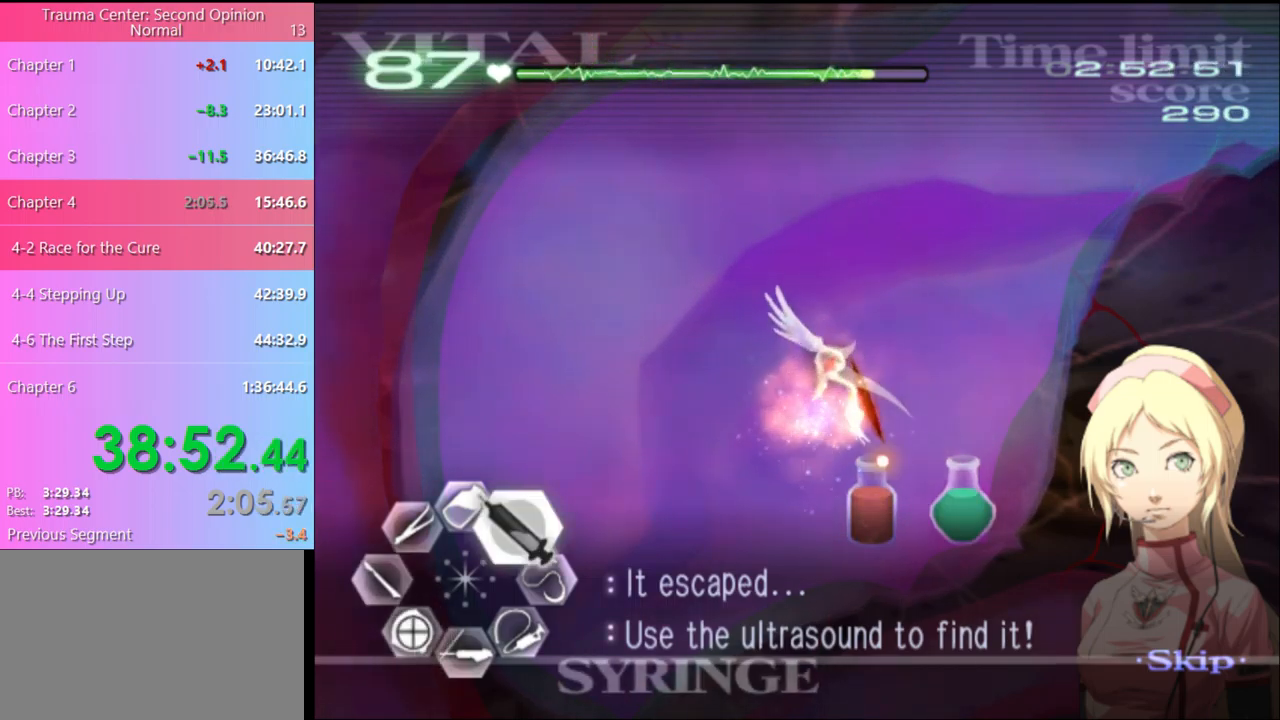
{"keys": ["d", "w"], "mouse": ["left"], "events": [[300, "mouse_left", "down"]]}
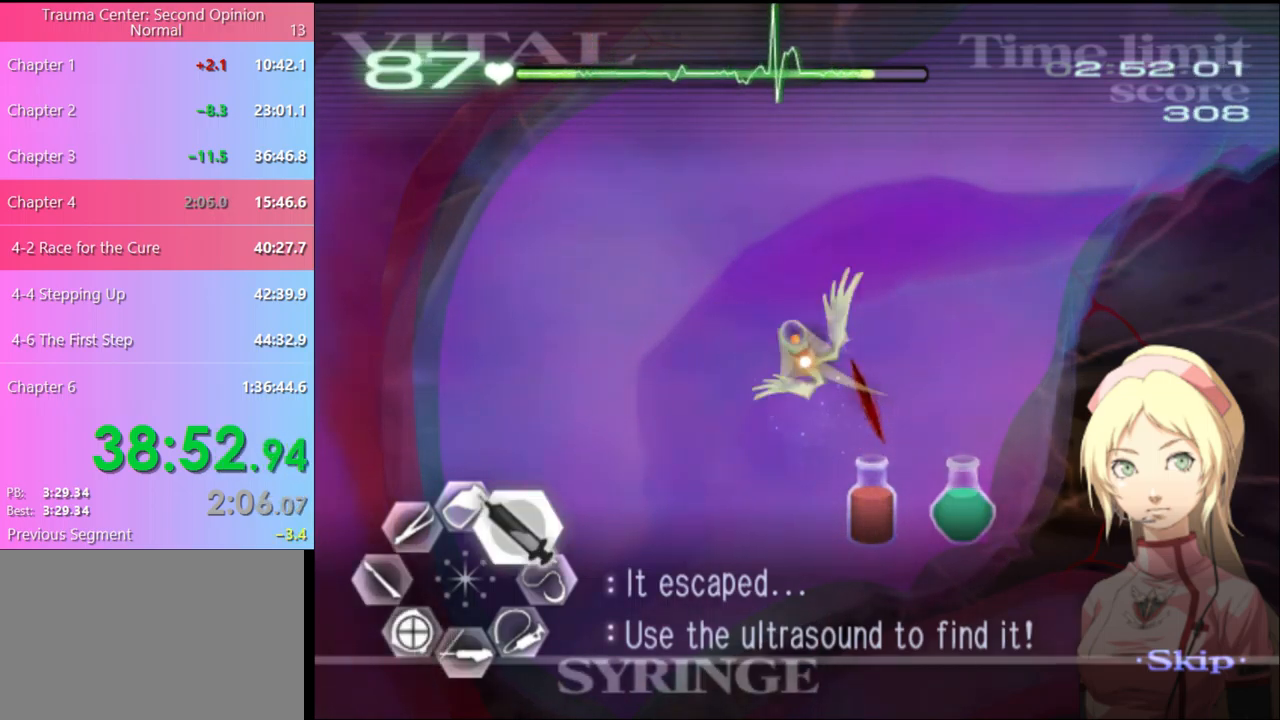
{"keys": ["a", "s"], "mouse": [], "events": [[134, "mouse_left", "up"], [167, "d", "up"], [234, "mouse_left", "down"], [400, "mouse_left", "up"], [400, "w", "up"], [467, "a", "down"], [500, "s", "down"]]}
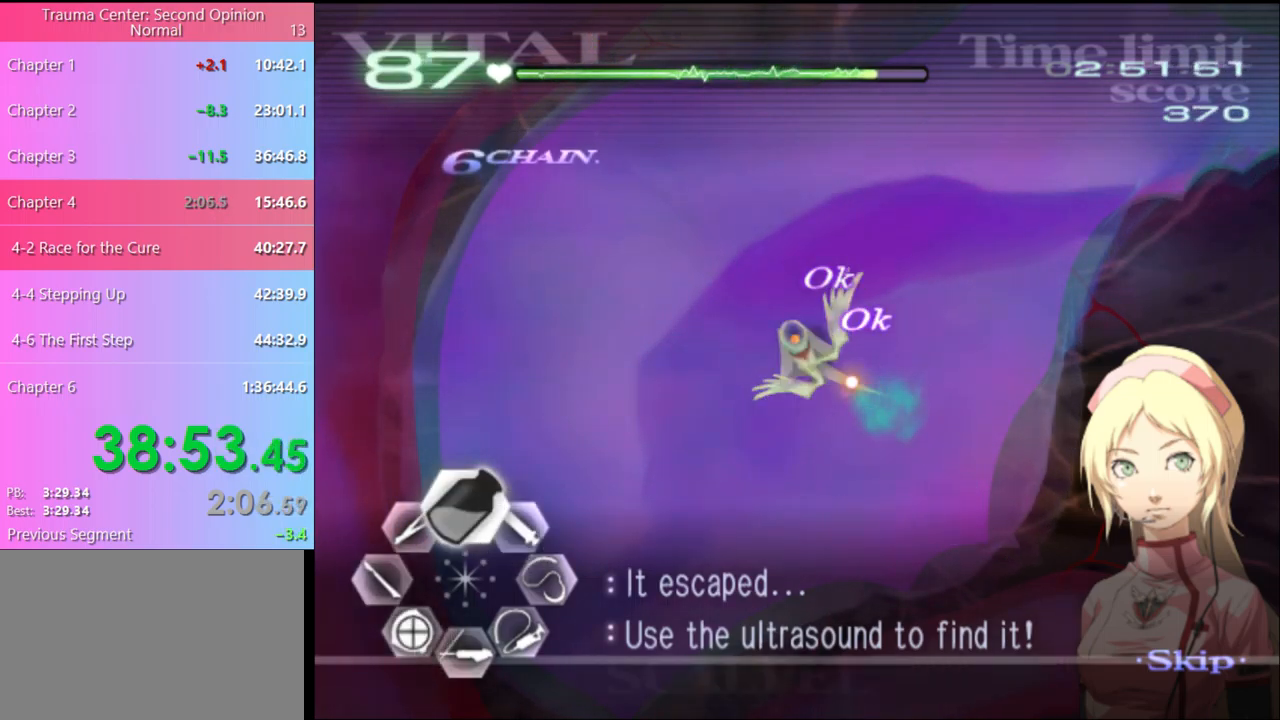
{"keys": ["a", "s"], "mouse": ["left"], "events": [[67, "mouse_left", "down"], [167, "mouse_left", "up"], [467, "mouse_left", "down"]]}
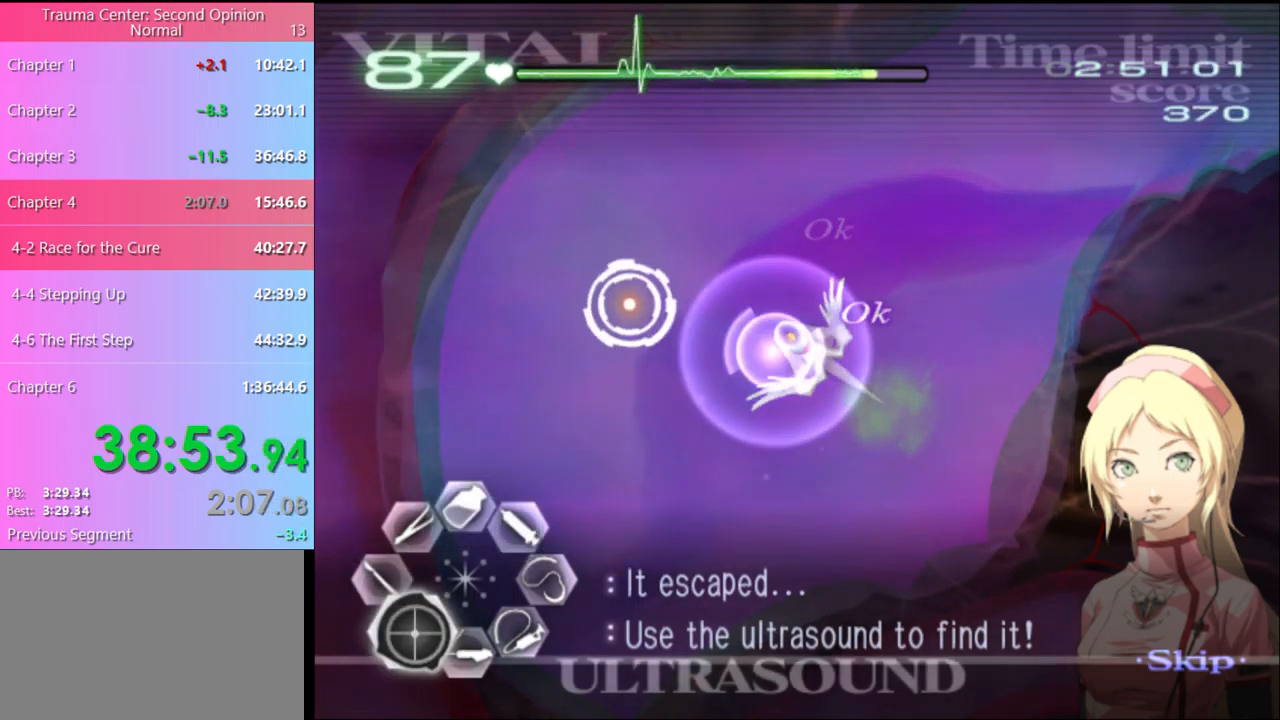
{"keys": ["a", "s"], "mouse": ["left"], "events": [[100, "mouse_left", "up"], [167, "mouse_left", "down"], [234, "mouse_left", "up"], [300, "mouse_left", "down"], [367, "mouse_left", "up"], [467, "mouse_left", "down"]]}
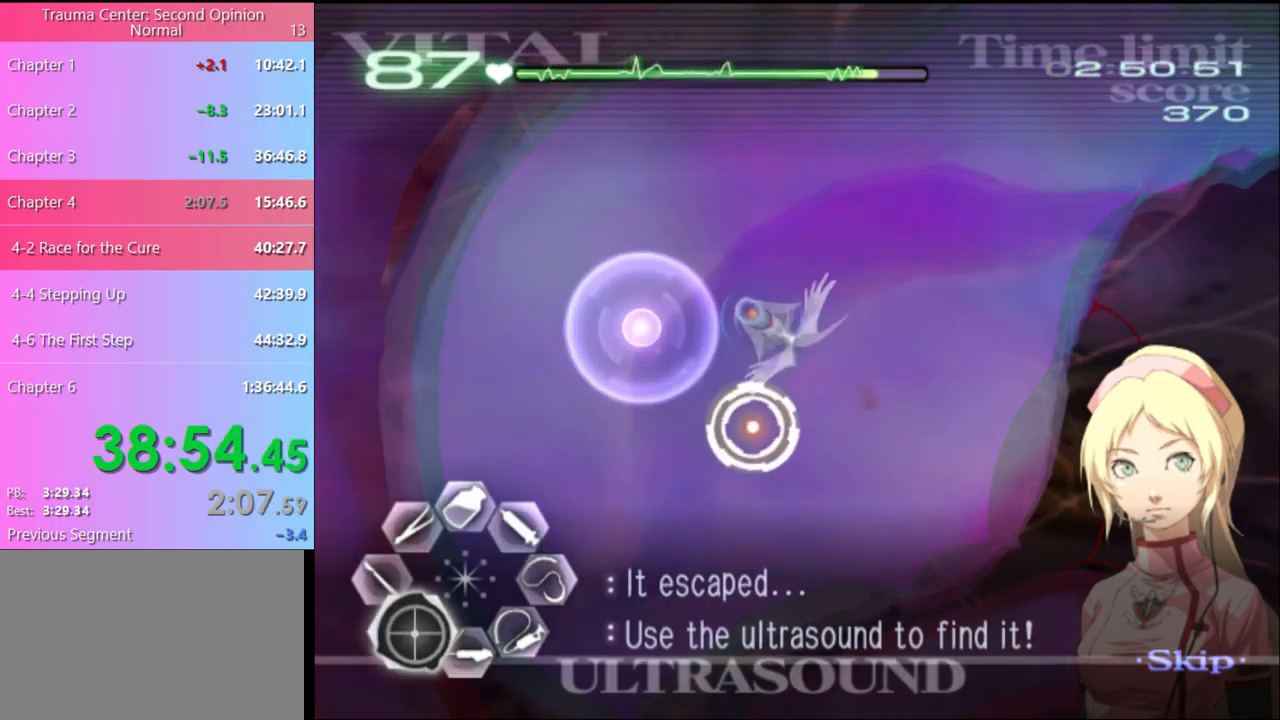
{"keys": ["a", "s"], "mouse": ["left"], "events": [[34, "mouse_left", "up"], [167, "mouse_left", "down"], [234, "mouse_left", "up"], [334, "mouse_left", "down"], [400, "mouse_left", "up"], [467, "mouse_left", "down"]]}
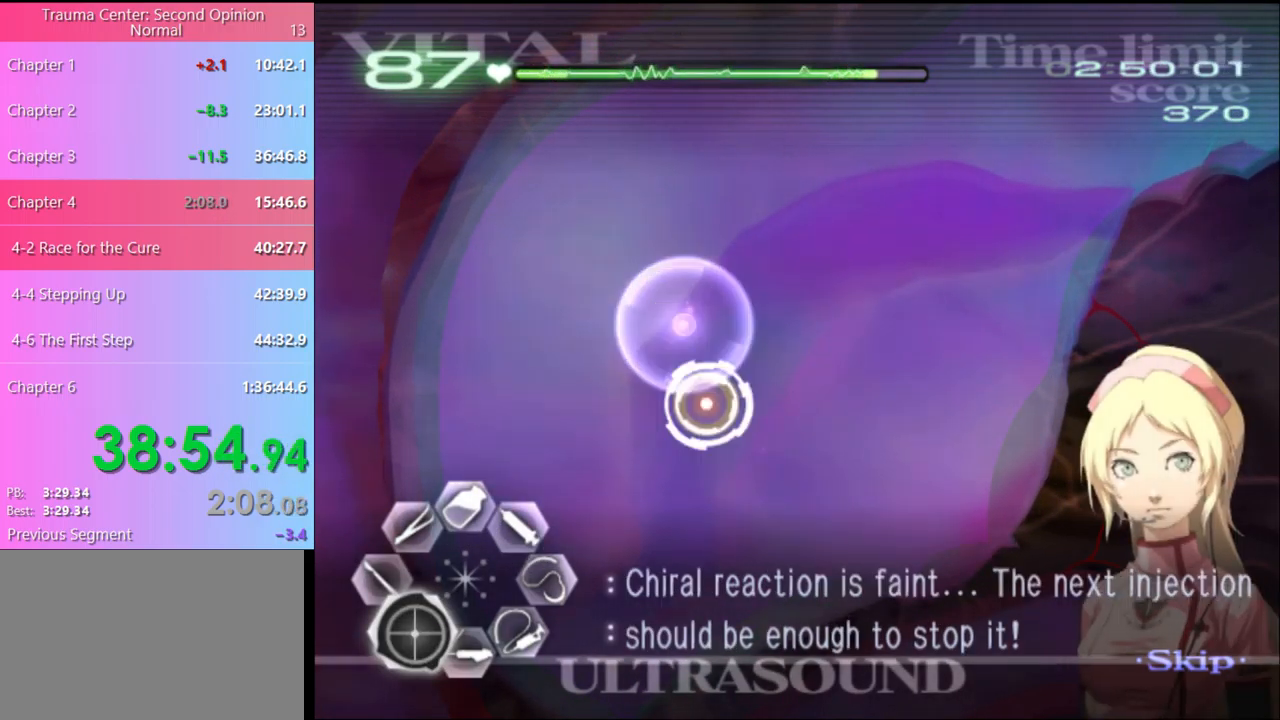
{"keys": ["a", "s"], "mouse": [], "events": [[100, "mouse_left", "up"], [267, "mouse_left", "down"], [367, "mouse_left", "up"], [434, "mouse_left", "down"], [500, "mouse_left", "up"]]}
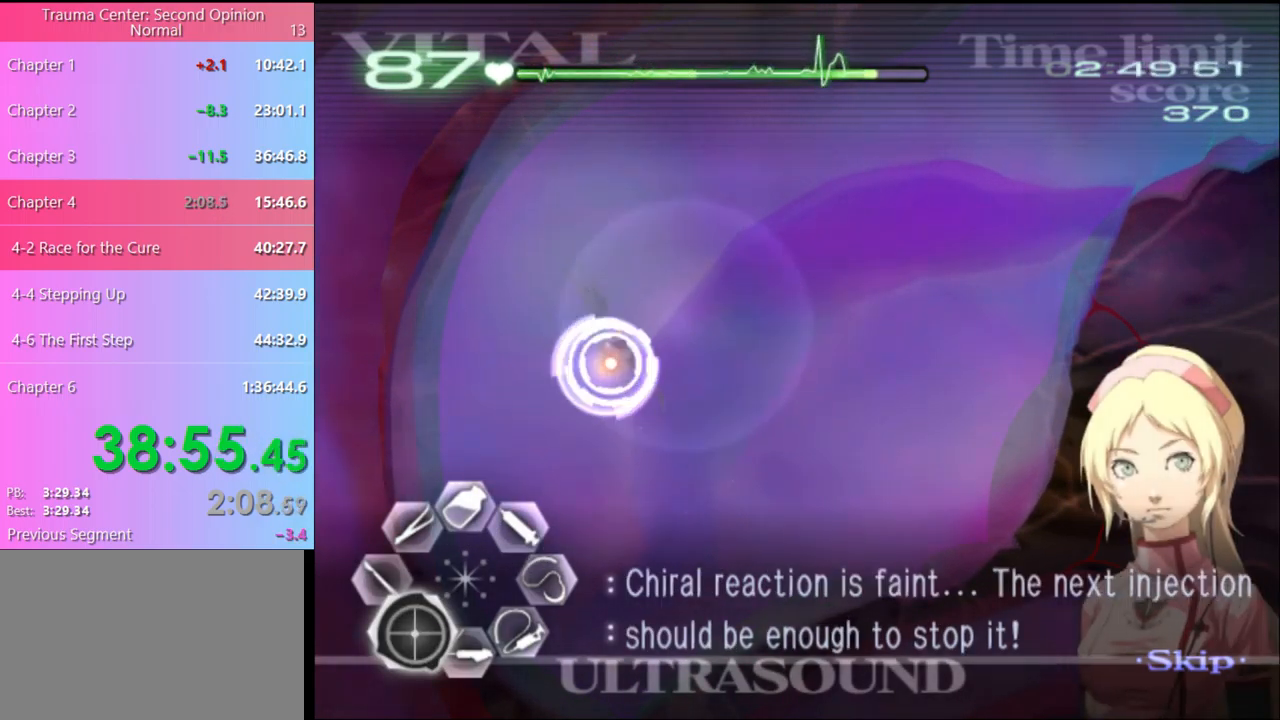
{"keys": [], "mouse": [], "events": [[100, "s", "up"], [300, "mouse_left", "down"], [434, "mouse_left", "up"], [467, "a", "up"]]}
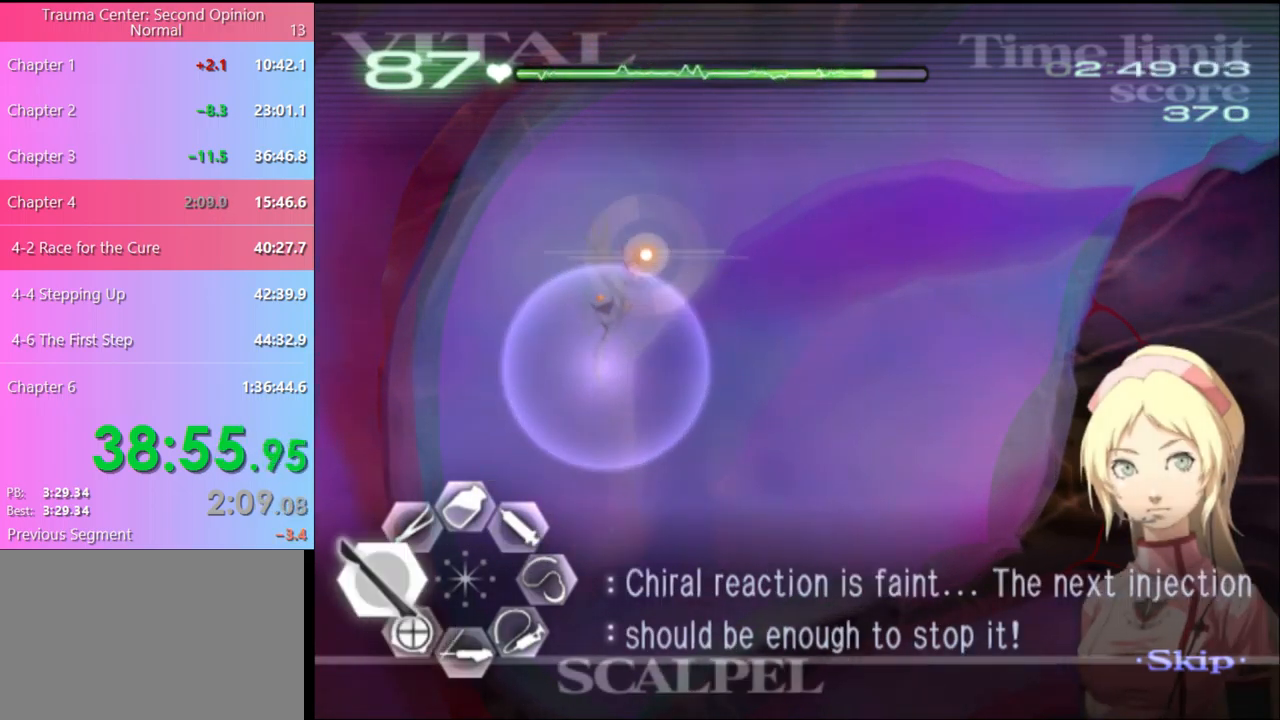
{"keys": [], "mouse": [], "events": [[100, "d", "down"], [200, "d", "up"], [300, "a", "down"], [367, "mouse_left", "down"], [467, "mouse_left", "up"], [500, "a", "up"]]}
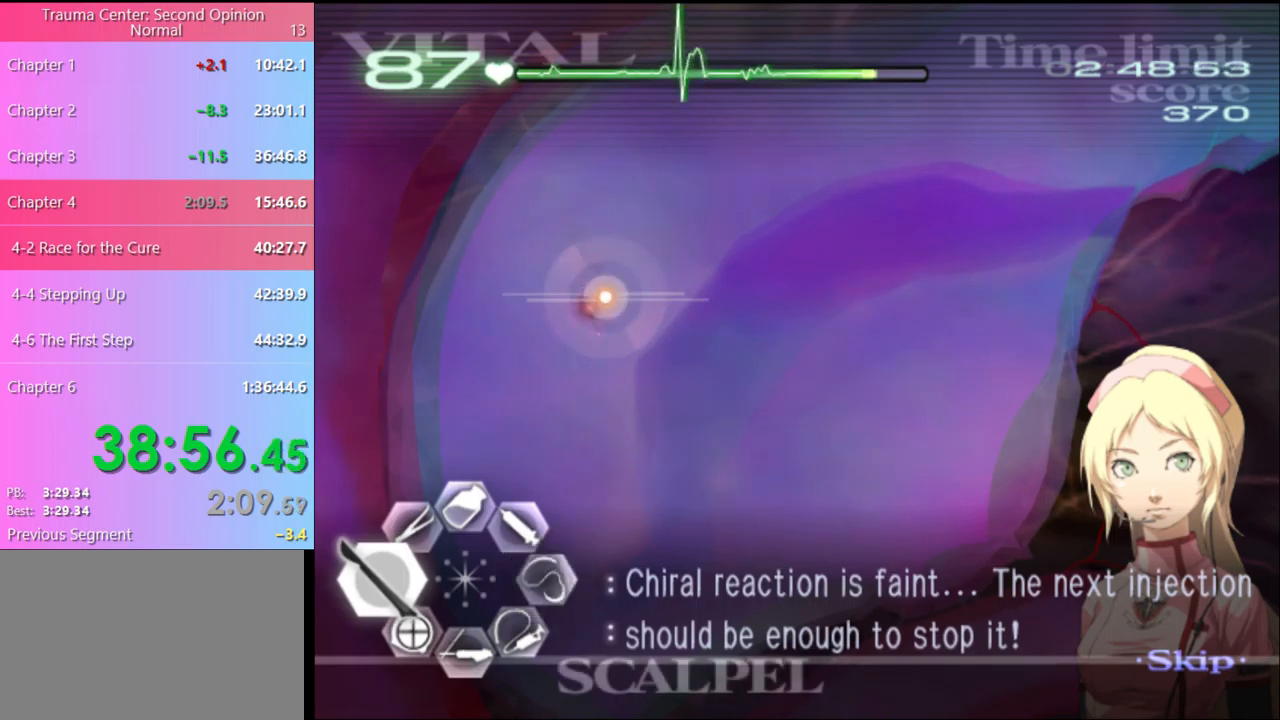
{"keys": ["a", "s"], "mouse": [], "events": [[200, "a", "down"], [300, "mouse_left", "down"], [300, "s", "down"], [367, "mouse_left", "up"], [433, "mouse_left", "down"], [500, "mouse_left", "up"]]}
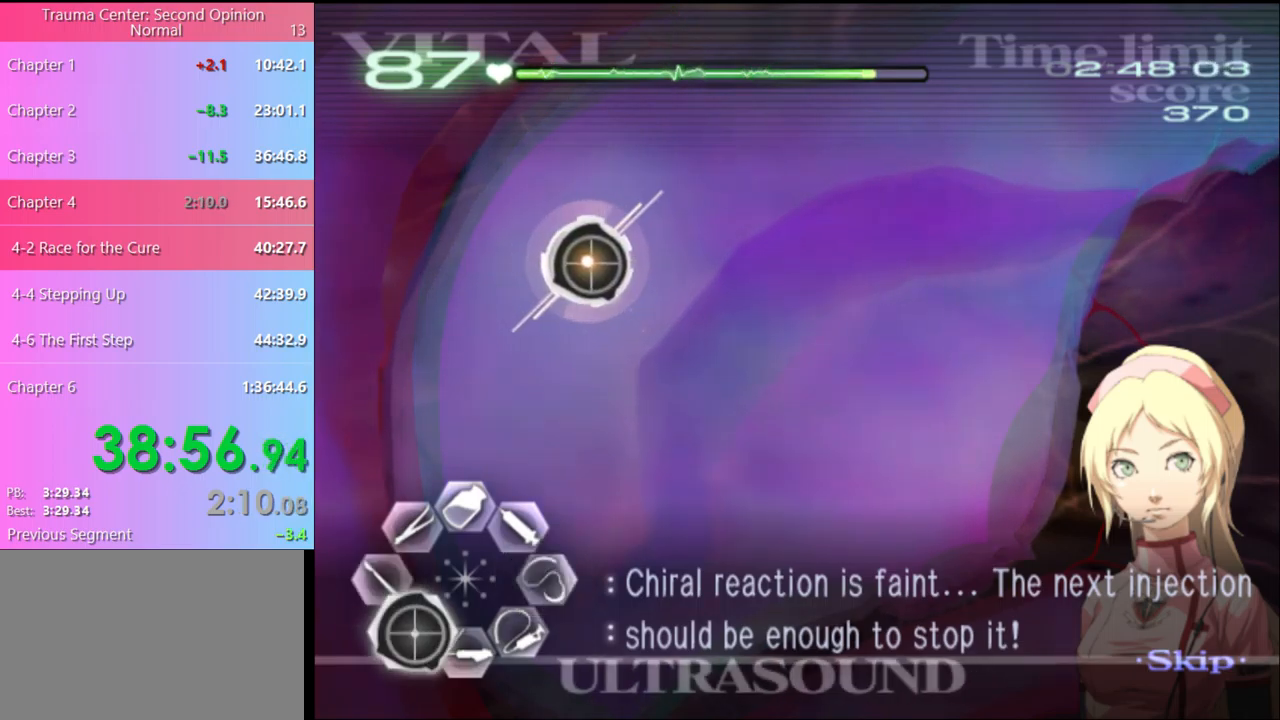
{"keys": ["a"], "mouse": [], "events": [[100, "s", "up"], [200, "mouse_left", "down"], [300, "mouse_left", "up"]]}
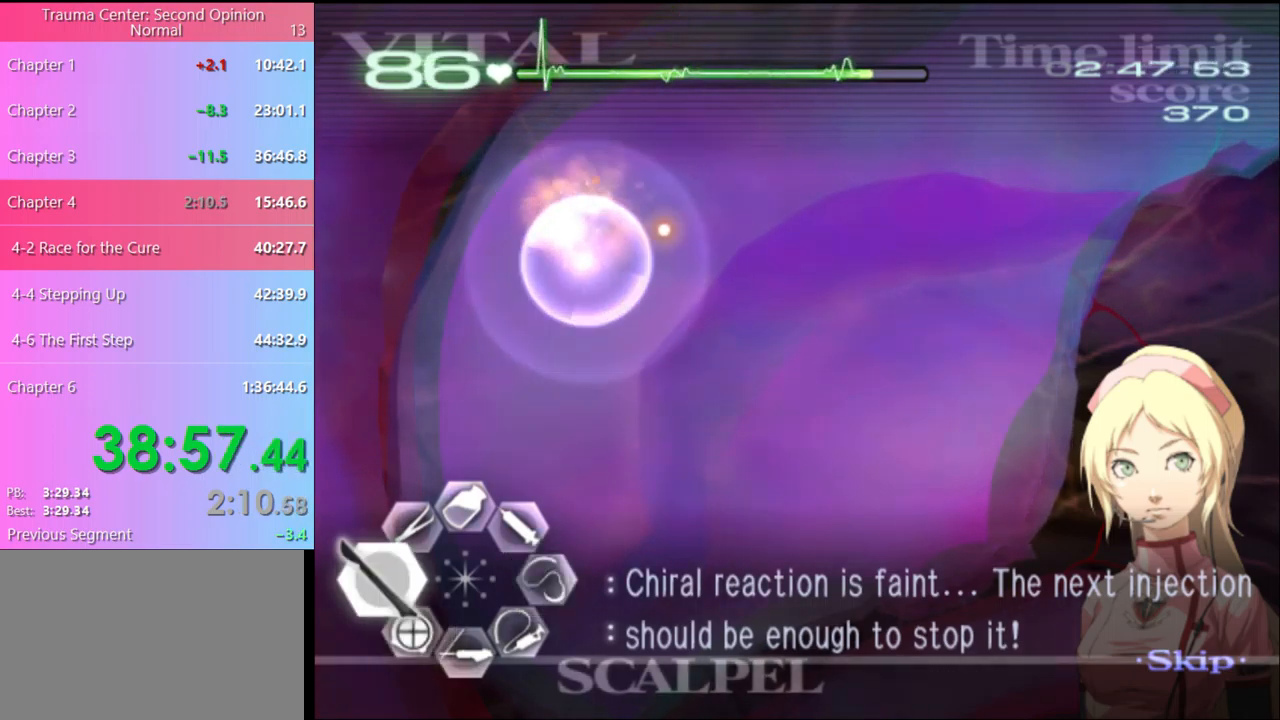
{"keys": ["a", "s"], "mouse": [], "events": [[133, "mouse_left", "down"], [267, "mouse_left", "up"], [367, "s", "down"]]}
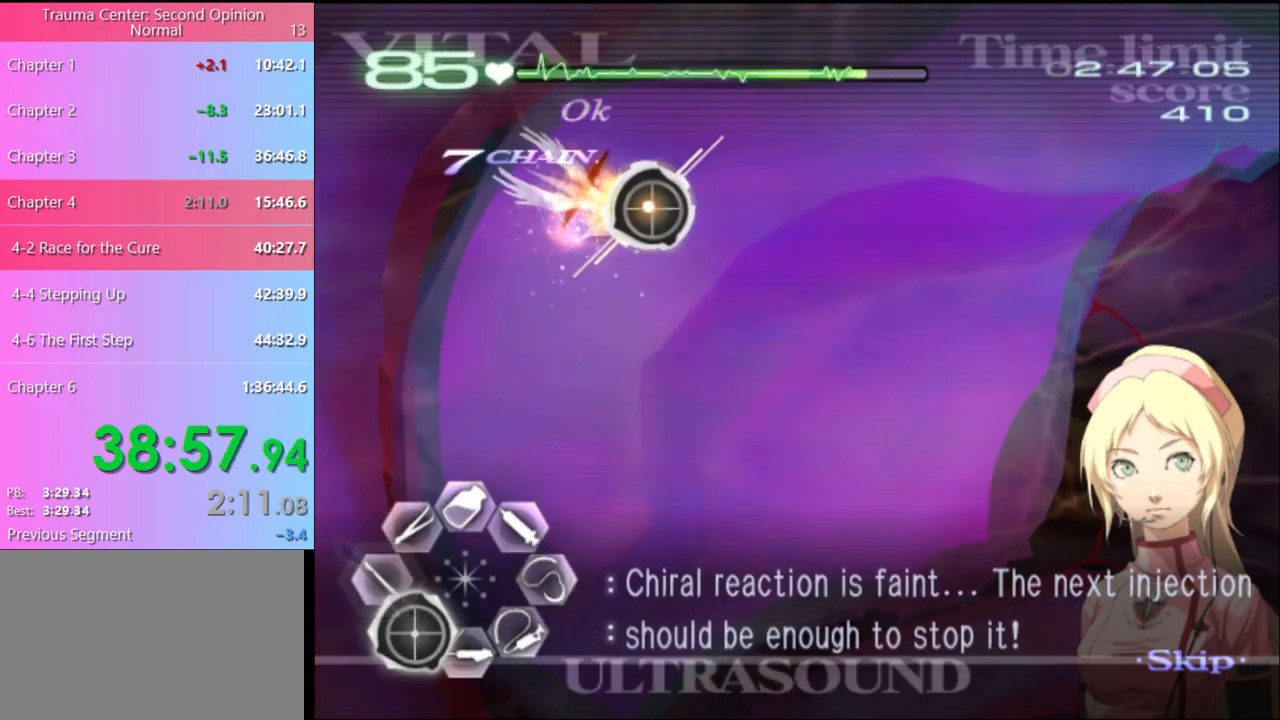
{"keys": ["d", "w"], "mouse": [], "events": [[100, "s", "up"], [200, "a", "up"], [200, "d", "down"], [267, "w", "down"]]}
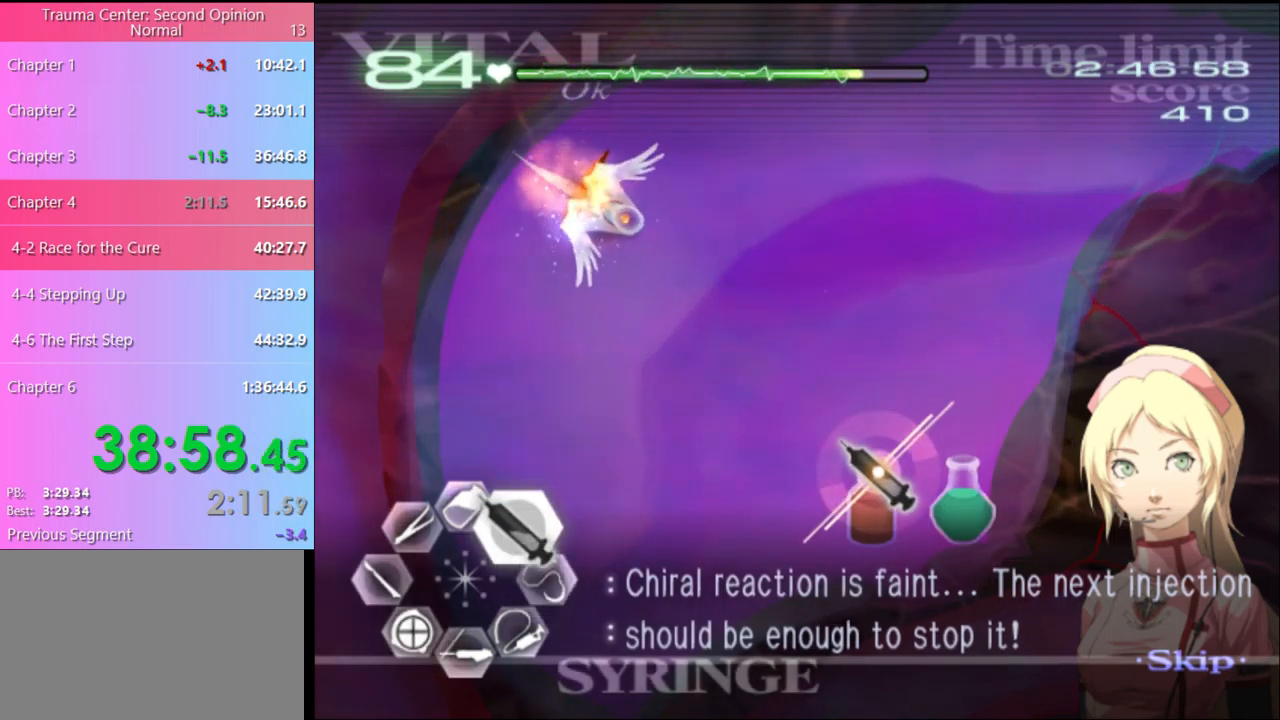
{"keys": ["d", "w"], "mouse": [], "events": [[100, "mouse_left", "down"], [467, "mouse_left", "up"]]}
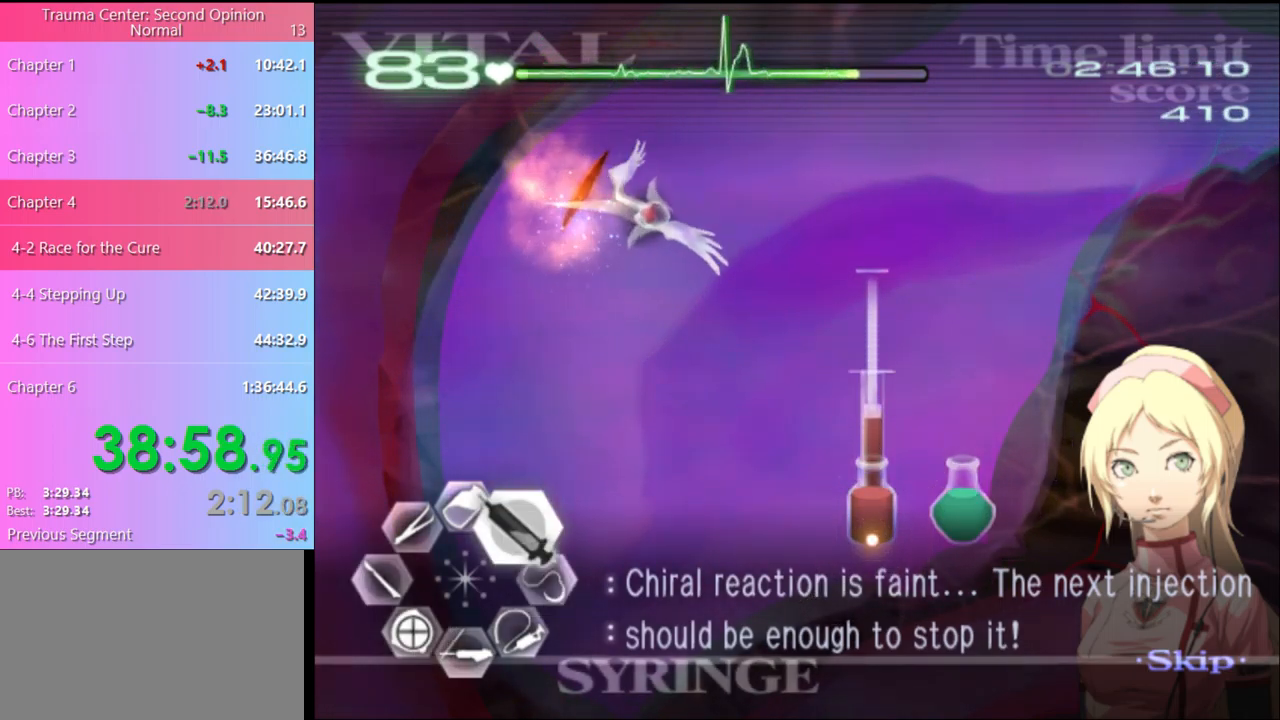
{"keys": ["d", "w"], "mouse": ["left"], "events": [[400, "mouse_left", "down"]]}
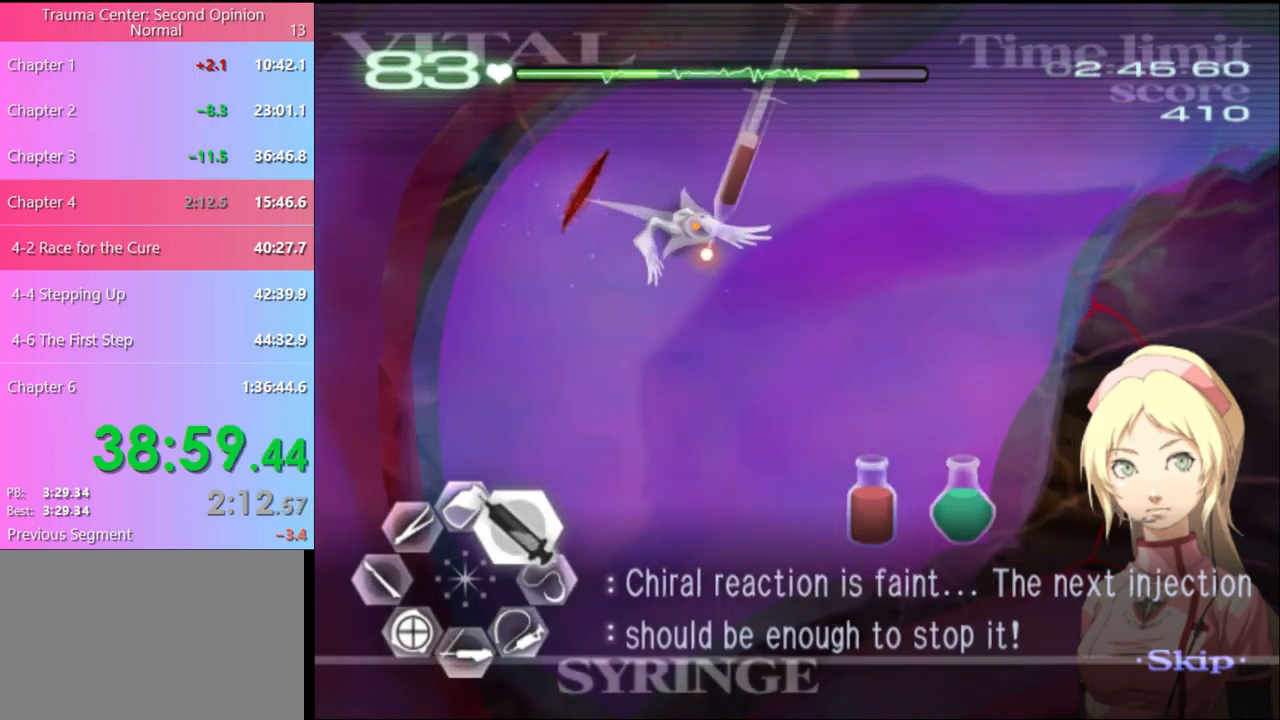
{"keys": ["w"], "mouse": ["left"], "events": [[233, "d", "up"], [233, "mouse_left", "up"], [400, "mouse_left", "down"]]}
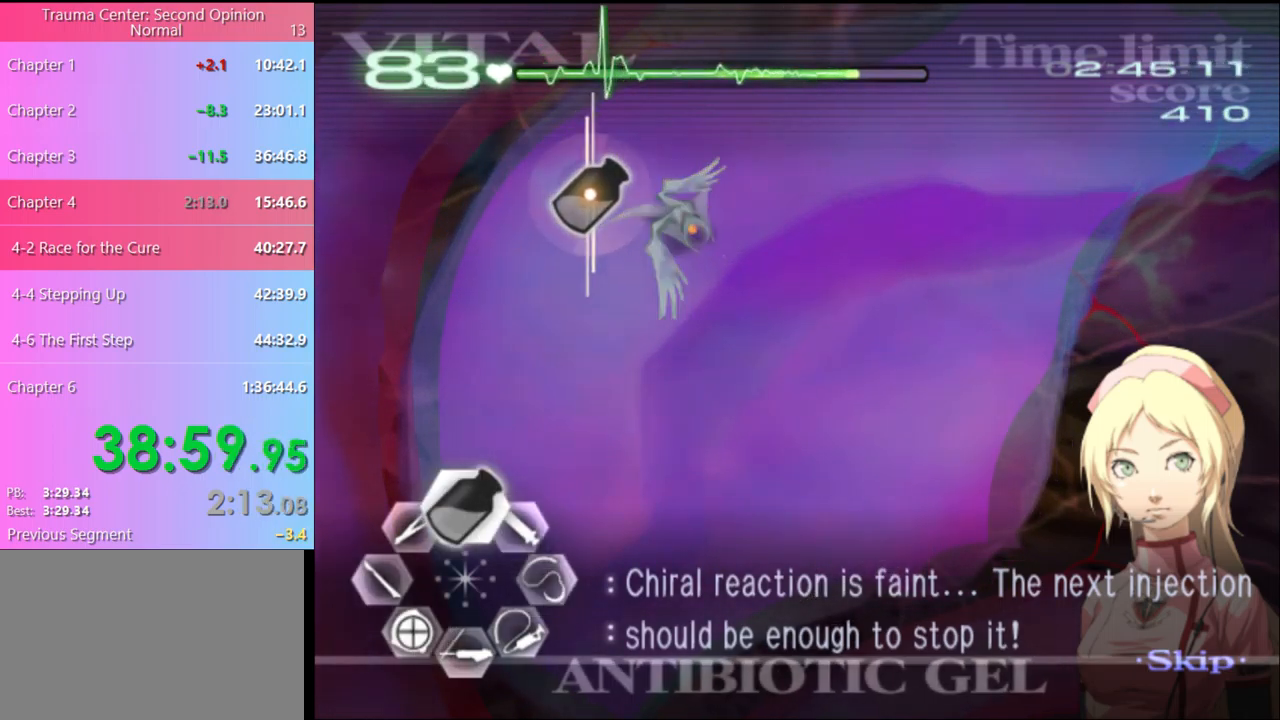
{"keys": ["a", "s"], "mouse": [], "events": [[200, "mouse_left", "up"], [300, "w", "up"], [333, "a", "down"], [367, "s", "down"]]}
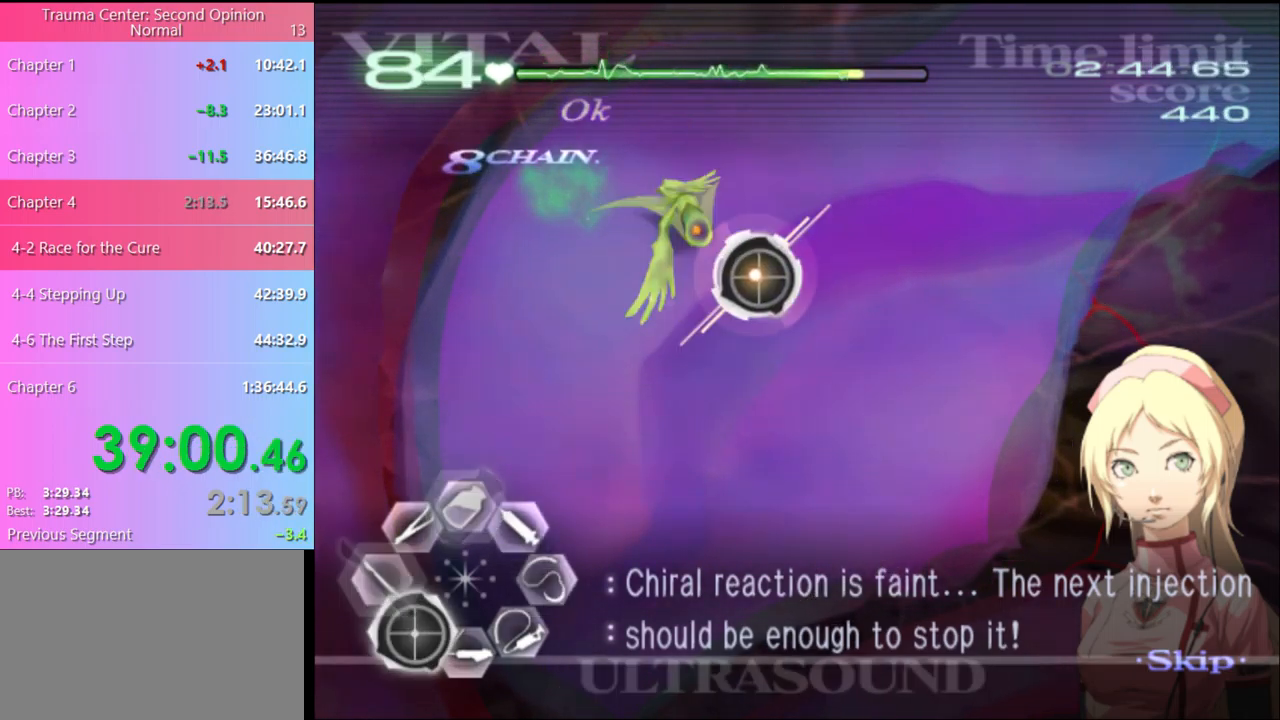
{"keys": ["a", "s"], "mouse": [], "events": []}
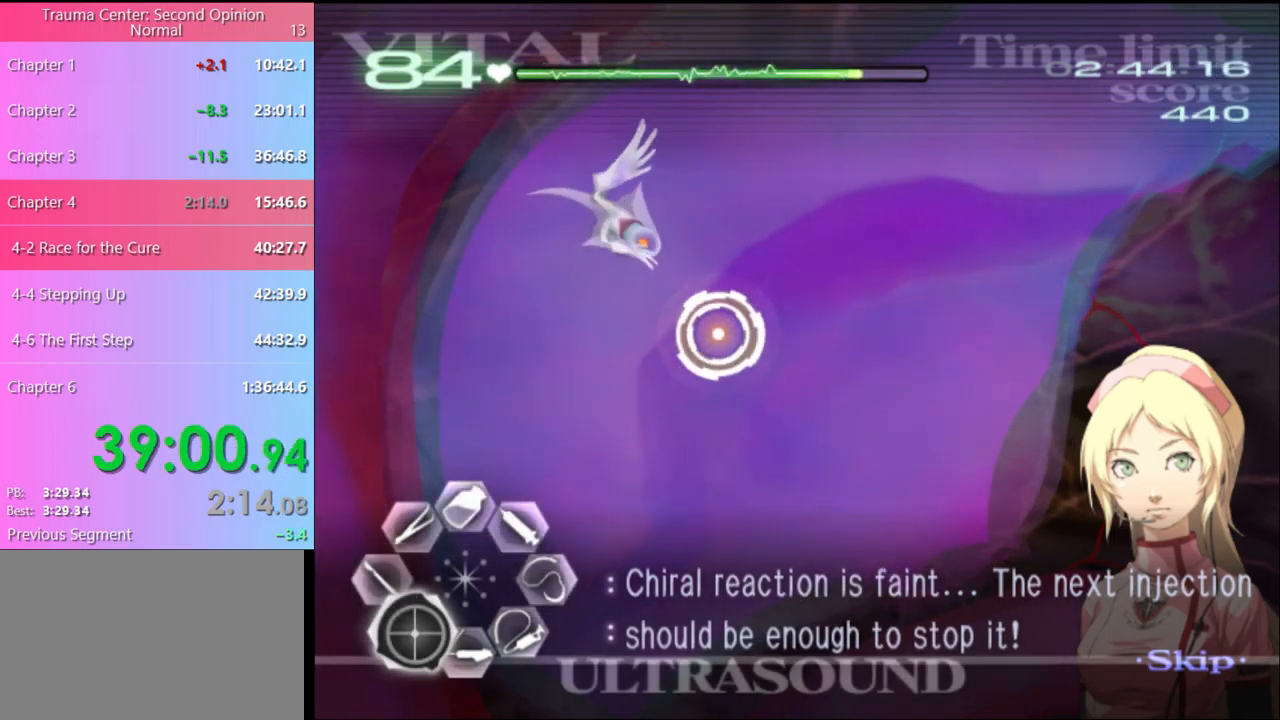
{"keys": ["a"], "mouse": [], "events": [[367, "s", "up"]]}
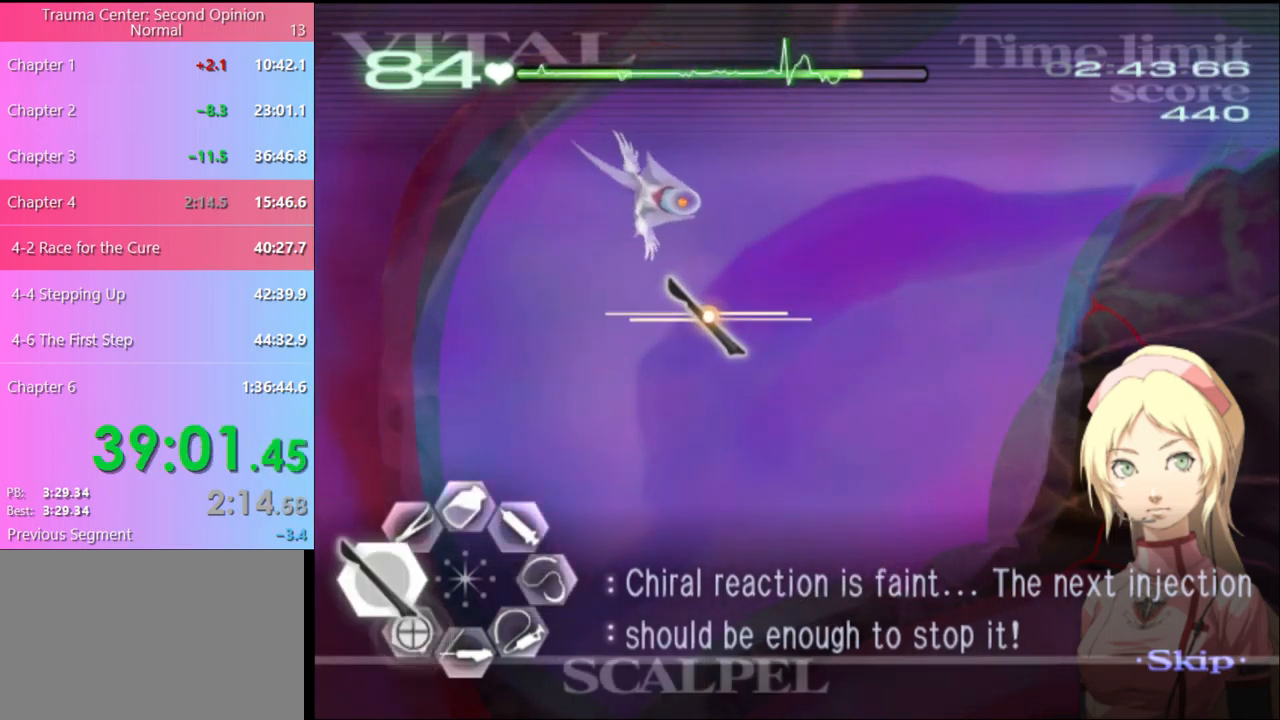
{"keys": ["a", "w"], "mouse": [], "events": [[201, "w", "down"]]}
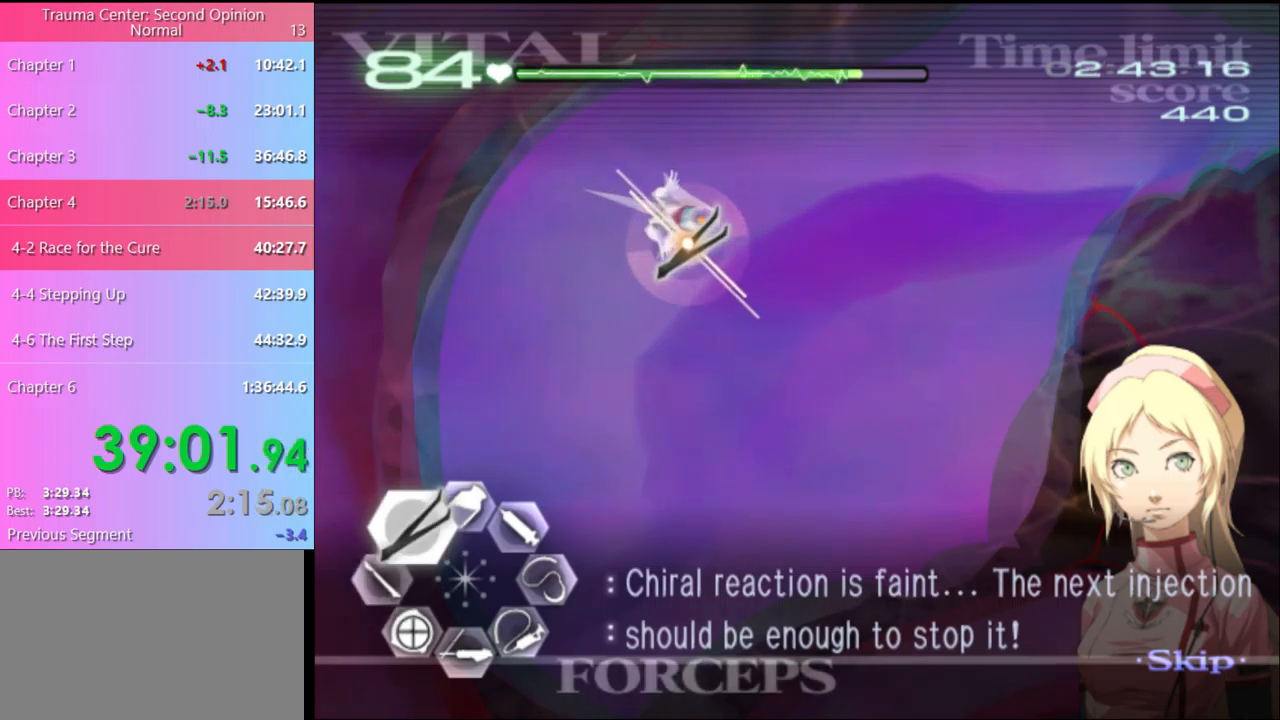
{"keys": ["a", "w"], "mouse": [], "events": []}
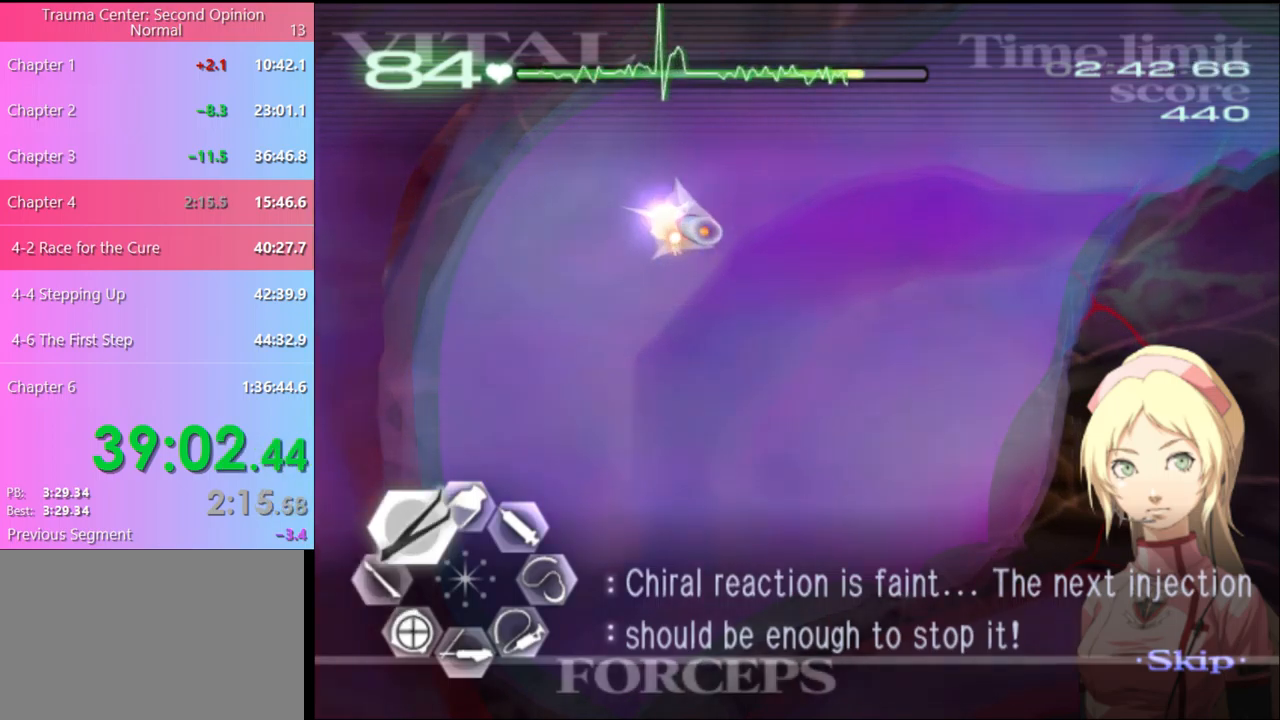
{"keys": ["a", "w"], "mouse": ["left", "right"], "events": [[100, "mouse_left", "down"], [100, "mouse_right", "down"], [333, "mouse_left", "up"], [333, "mouse_right", "up"], [500, "mouse_left", "down"], [500, "mouse_right", "down"]]}
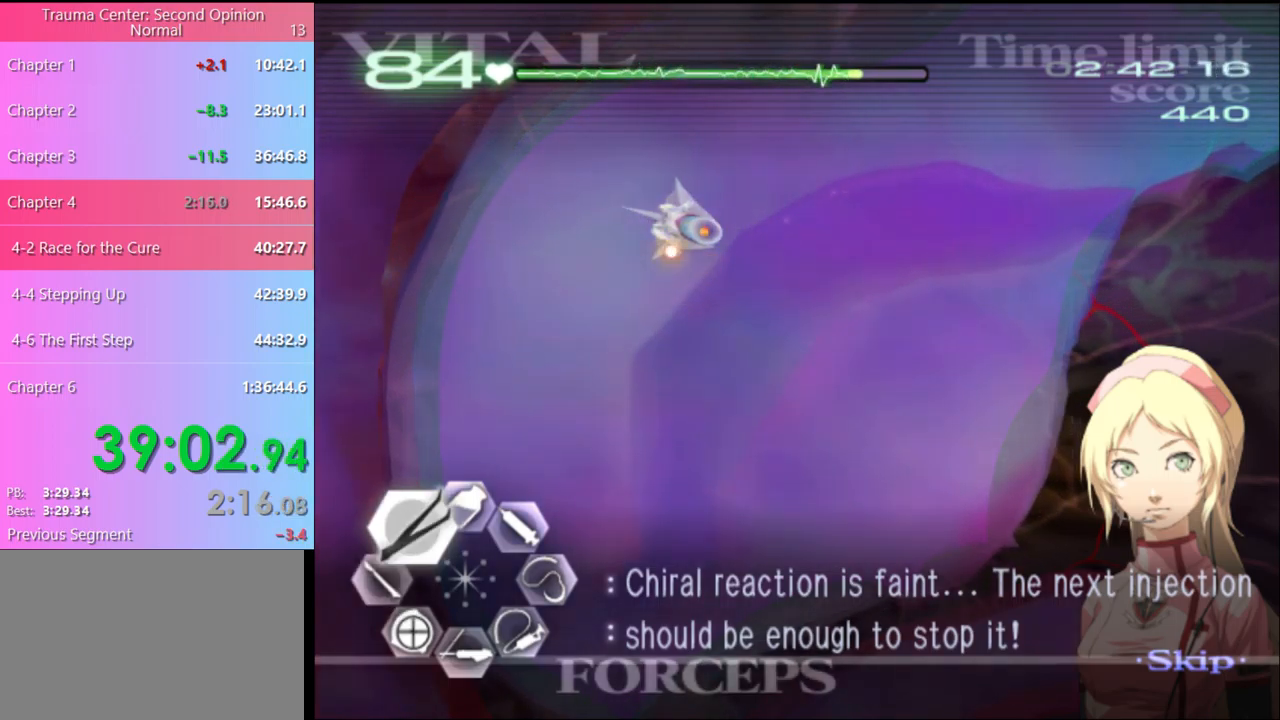
{"keys": ["w"], "mouse": [], "events": [[433, "mouse_left", "up"], [433, "mouse_right", "up"], [500, "a", "up"]]}
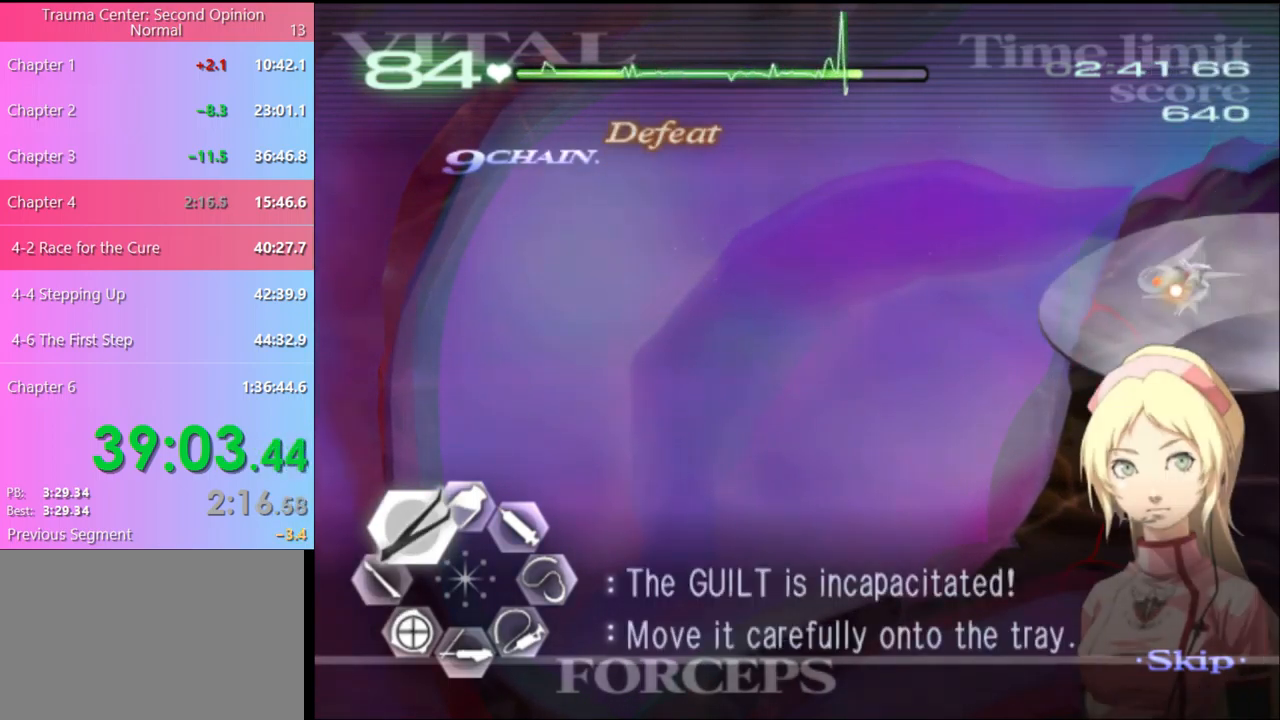
{"keys": ["a"], "mouse": ["left"], "events": [[66, "a", "down"], [100, "w", "up"], [266, "mouse_left", "down"]]}
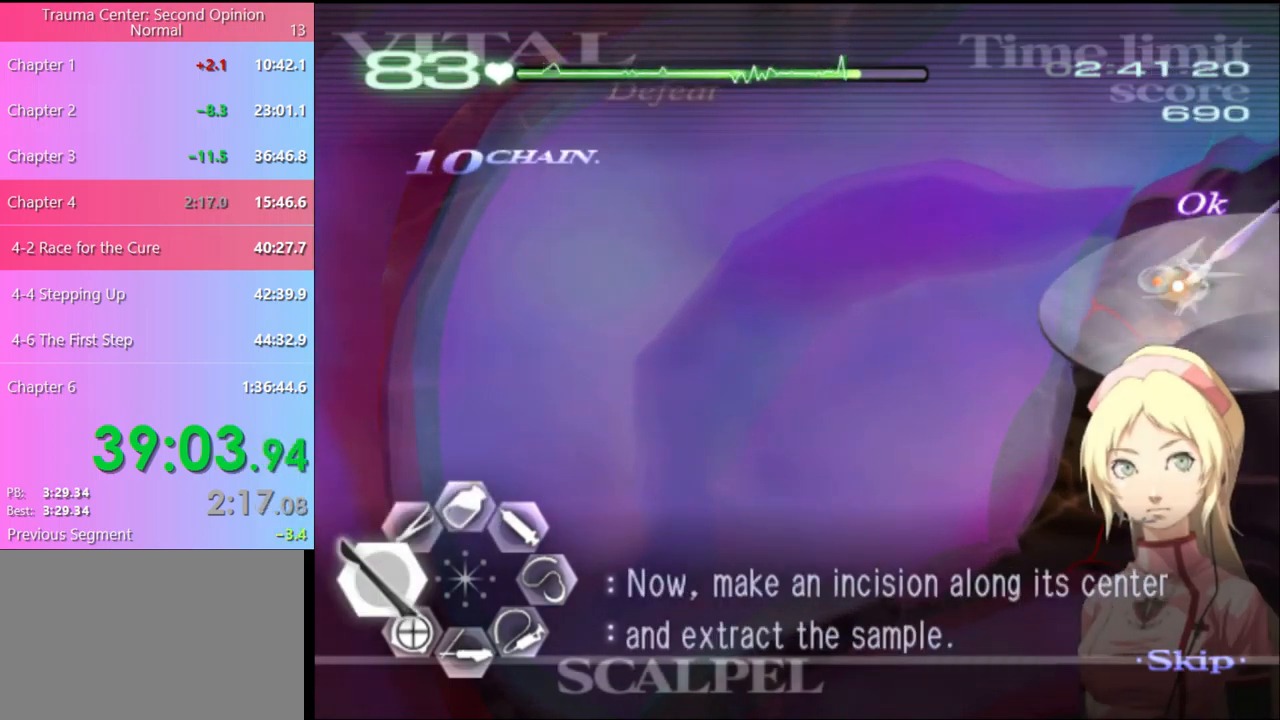
{"keys": ["d", "s"], "mouse": ["left"], "events": [[300, "mouse_left", "up"], [366, "a", "up"], [400, "d", "down"], [400, "s", "down"], [466, "mouse_left", "down"]]}
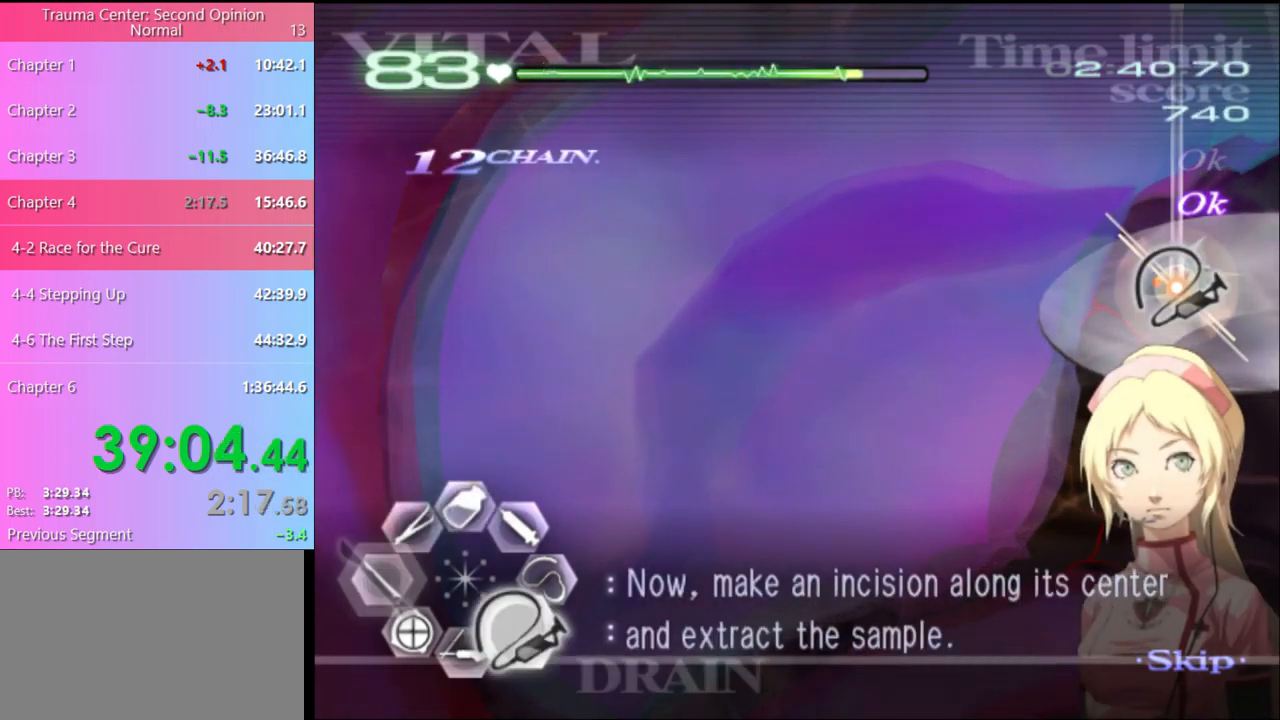
{"keys": ["d", "s"], "mouse": ["left"], "events": []}